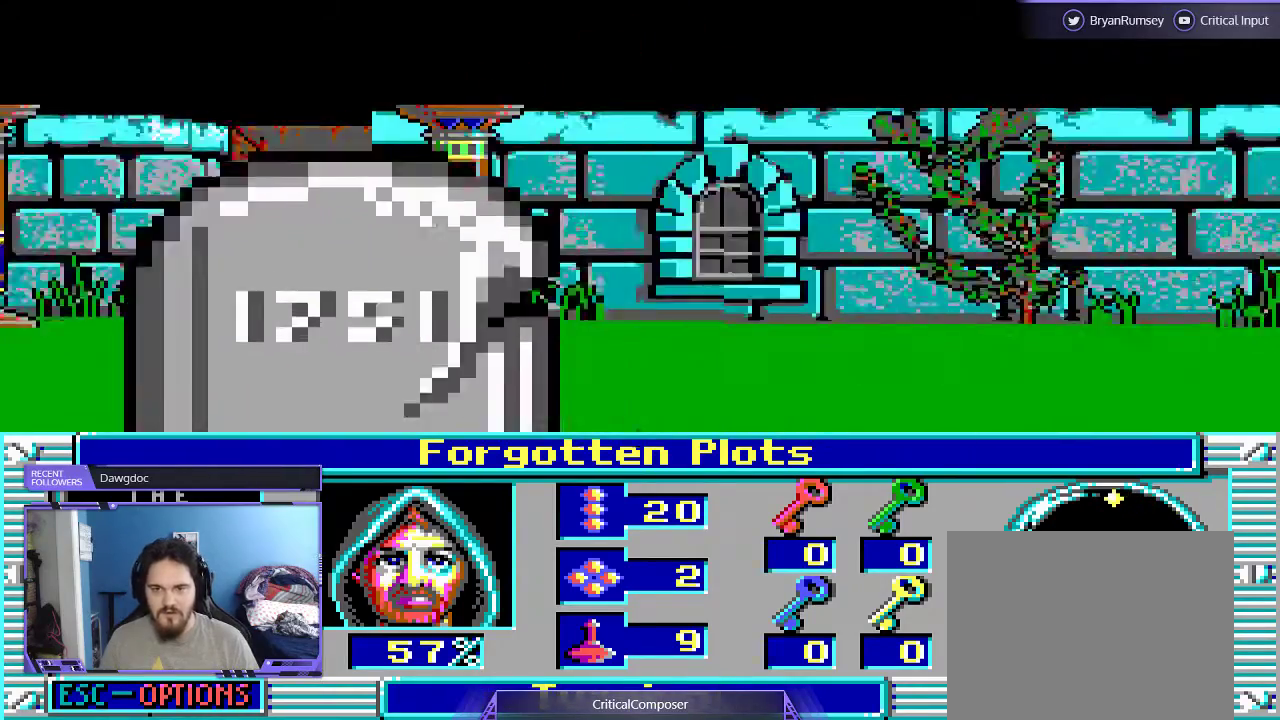
Gameplay with a controller (Xbox layout); each line is a JSON object with the inputs held at the frame after it. "events" lists button and stick changes between this image and that frame as [ms after this image, input, new state], when the widget could be followed in between. Not read: L1 L3 R1 R3 TOUCHPAD left_stick other_buttons right_stick.
{"buttons": ["R2"], "events": [[33, "R2", "down"], [100, "R2", "up"], [233, "R2", "down"], [267, "DPAD_RIGHT", "up"], [367, "R2", "up"], [433, "R2", "down"]]}
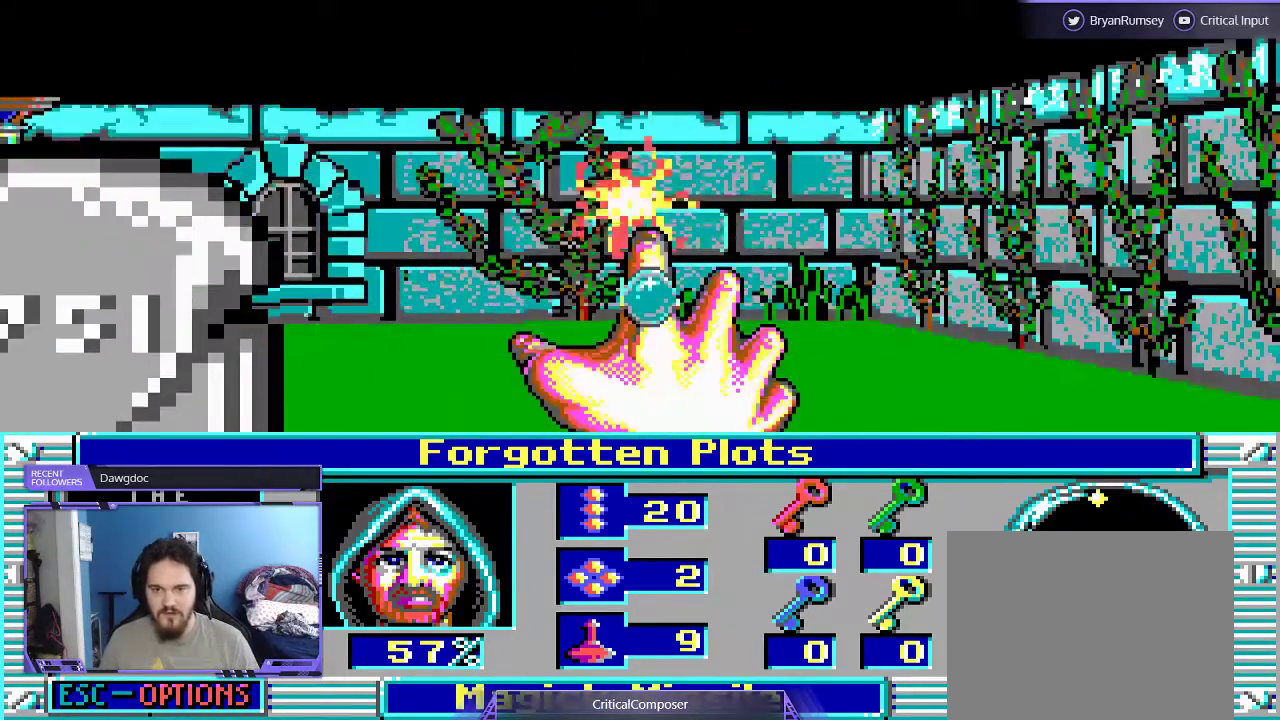
{"buttons": ["R2", "DPAD_UP"], "events": [[67, "R2", "up"], [167, "R2", "down"], [200, "DPAD_UP", "down"], [300, "R2", "up"], [400, "R2", "down"]]}
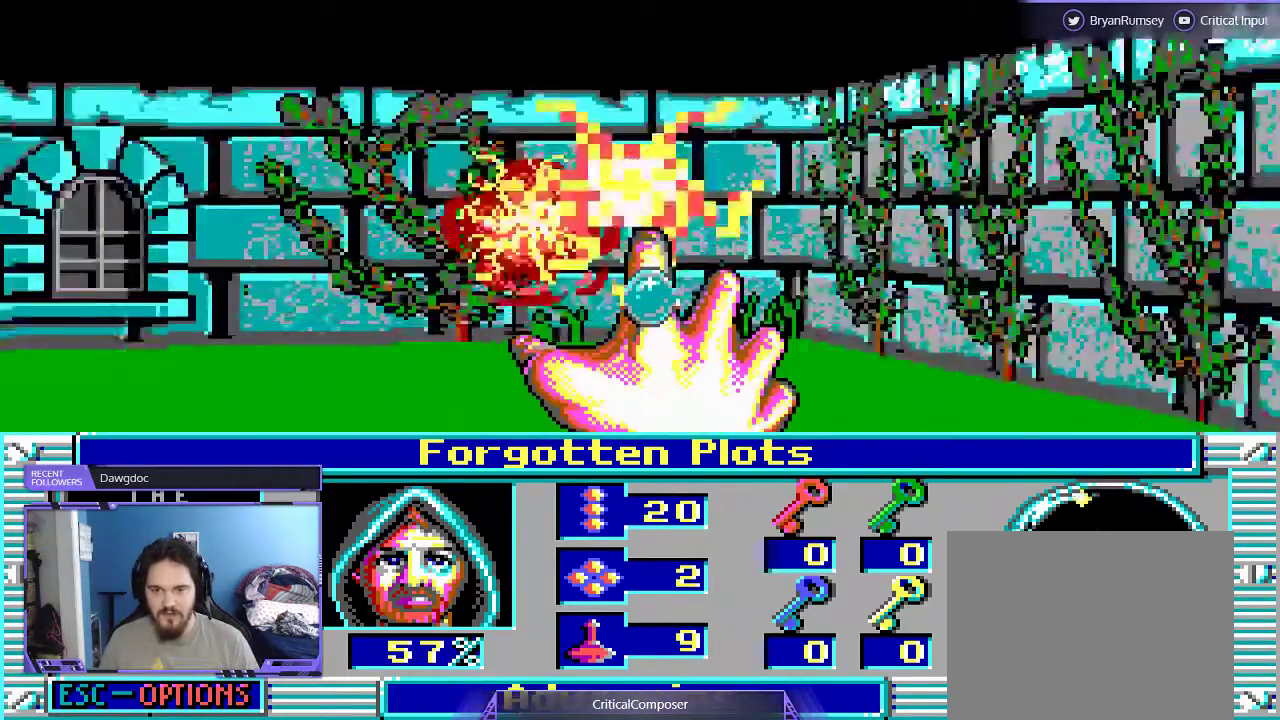
{"buttons": []}
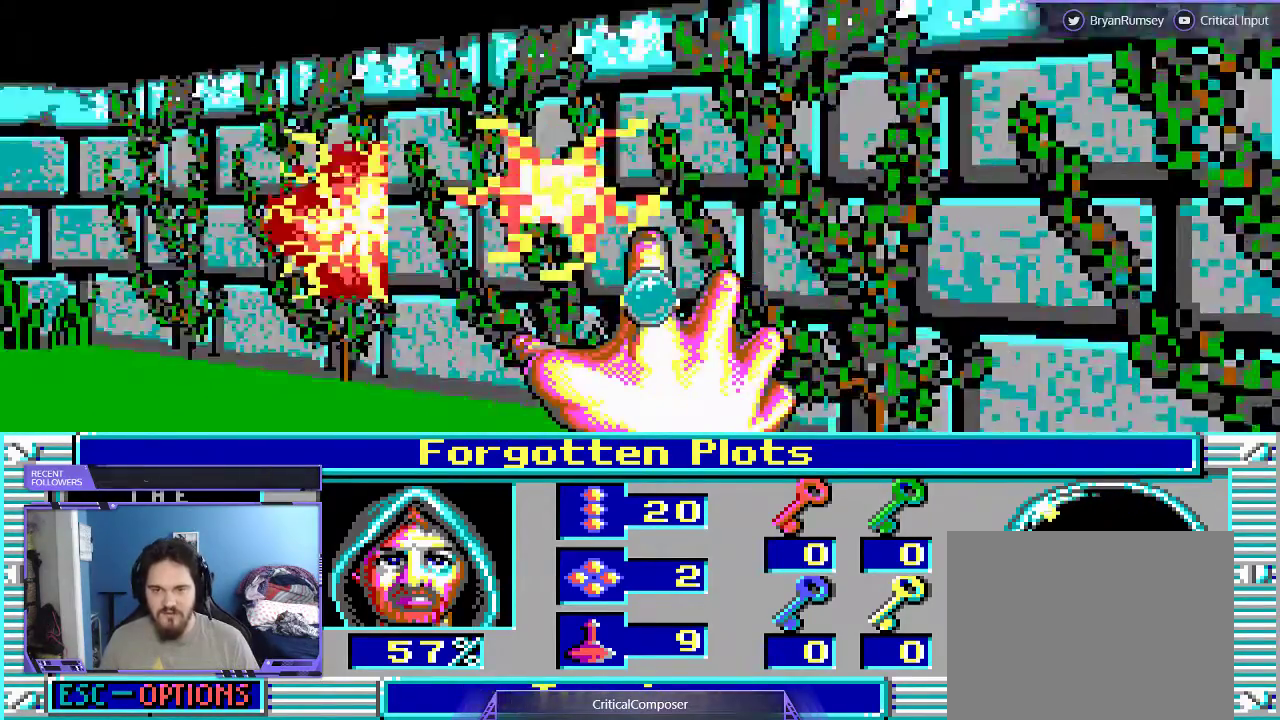
{"buttons": ["R2"], "events": [[67, "R2", "down"], [167, "R2", "up"], [267, "R2", "down"], [367, "R2", "up"], [467, "R2", "down"]]}
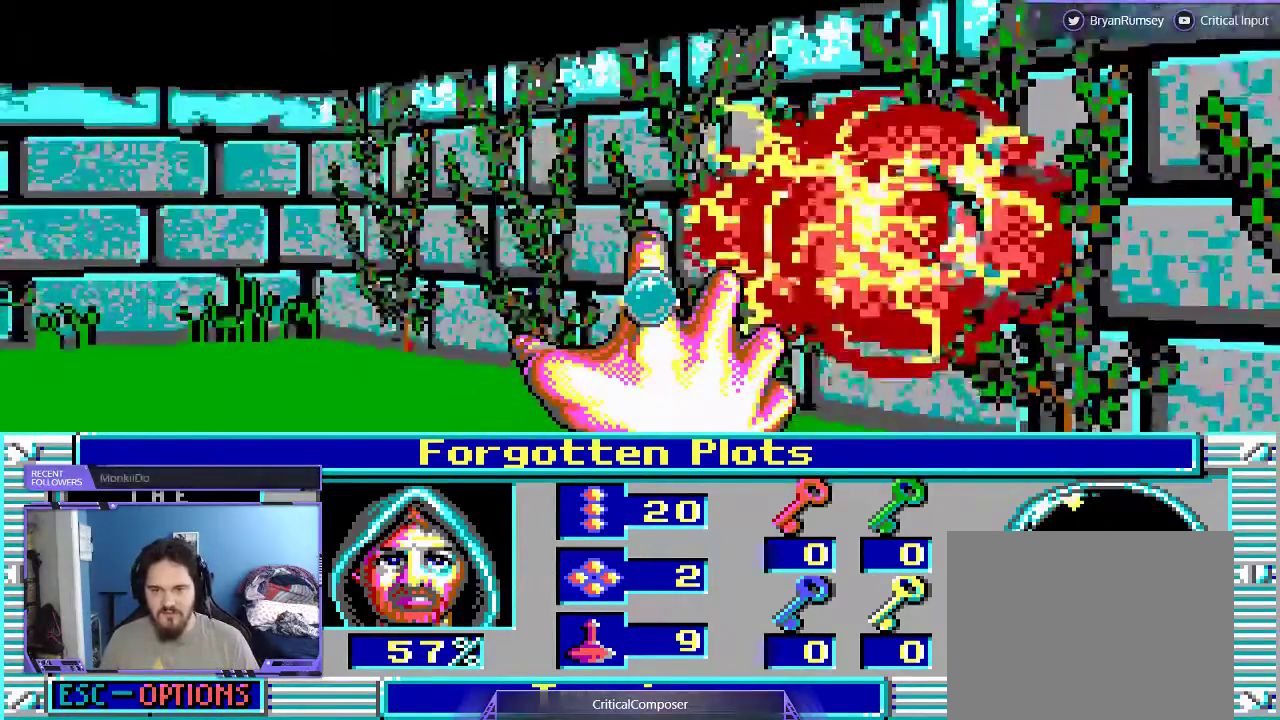
{"buttons": [], "events": [[67, "R2", "up"], [200, "R2", "down"], [267, "R2", "up"], [367, "R2", "down"], [467, "R2", "up"]]}
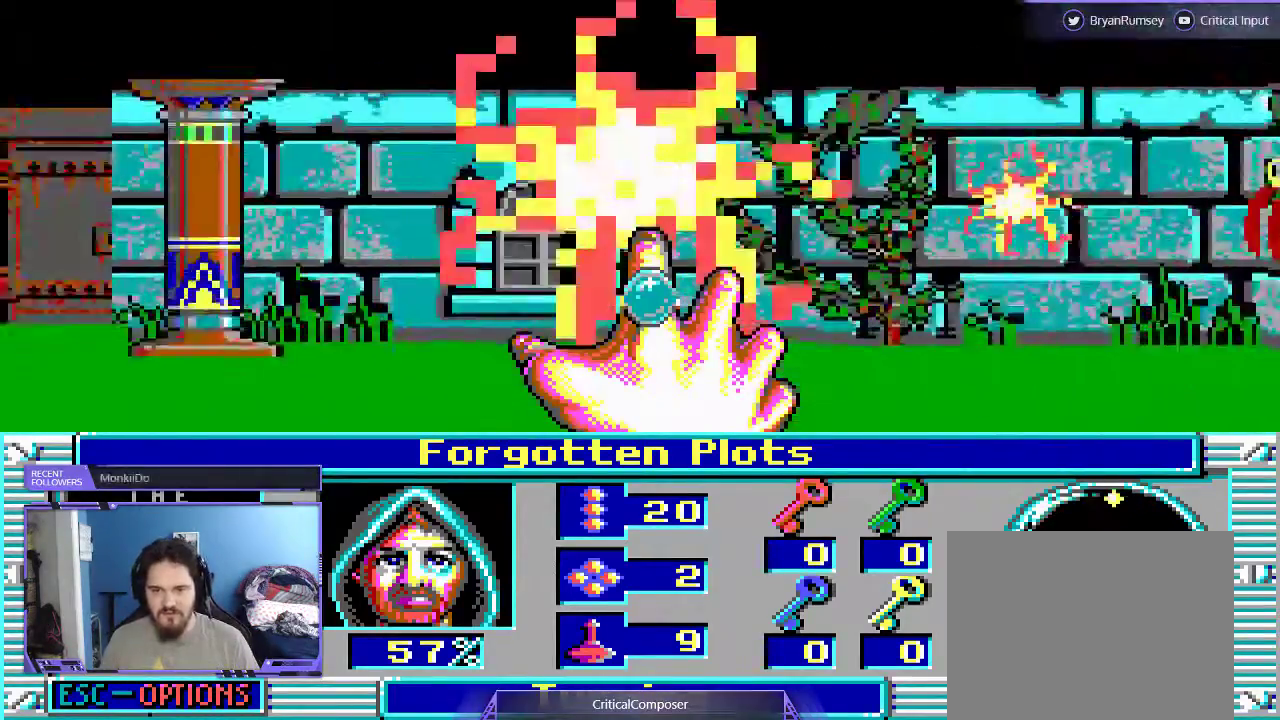
{"buttons": [], "events": [[33, "R2", "down"], [167, "R2", "up"]]}
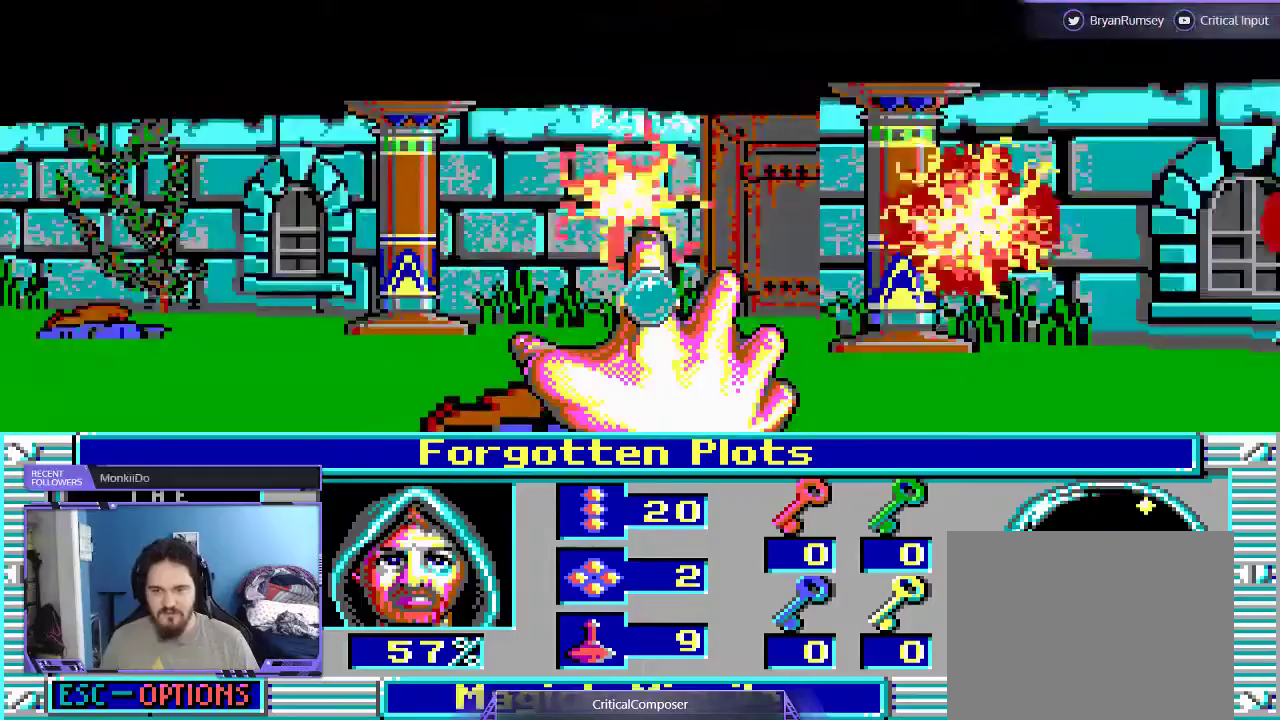
{"buttons": ["R2"], "events": [[300, "R2", "down"], [400, "R2", "up"], [500, "R2", "down"]]}
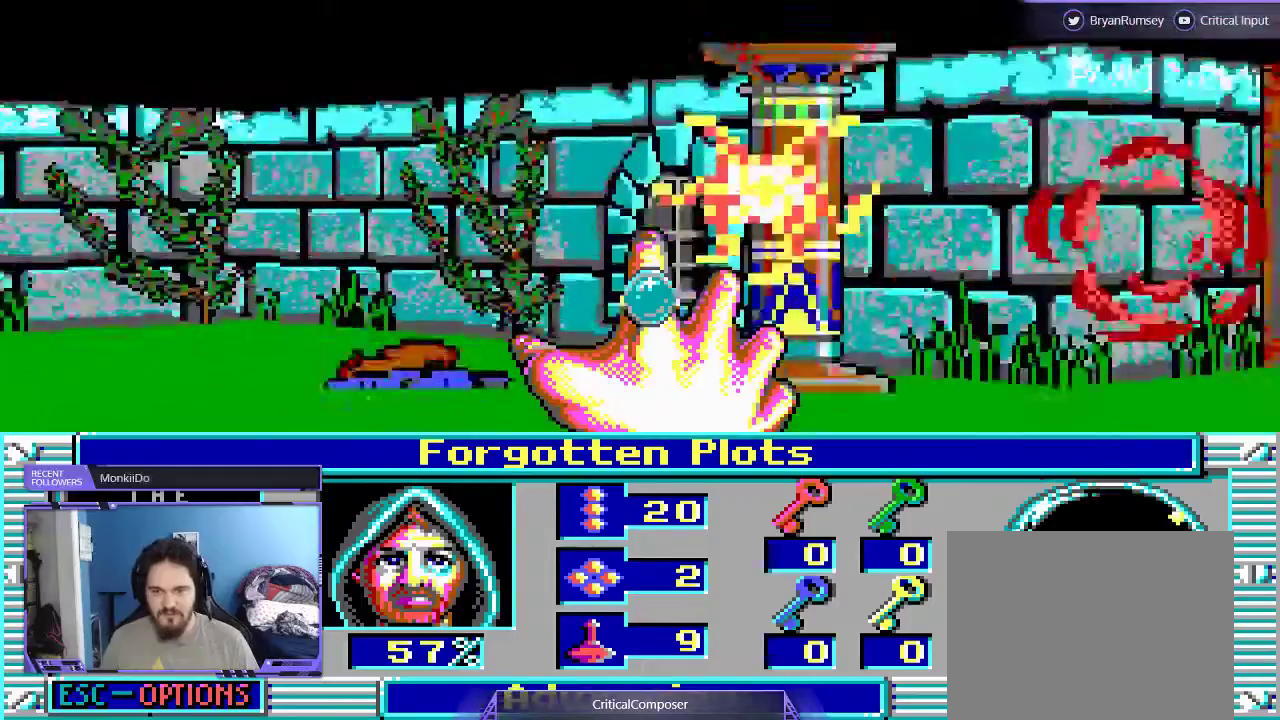
{"buttons": ["R2"], "events": [[133, "R2", "up"], [233, "R2", "down"], [333, "R2", "up"], [400, "R2", "down"]]}
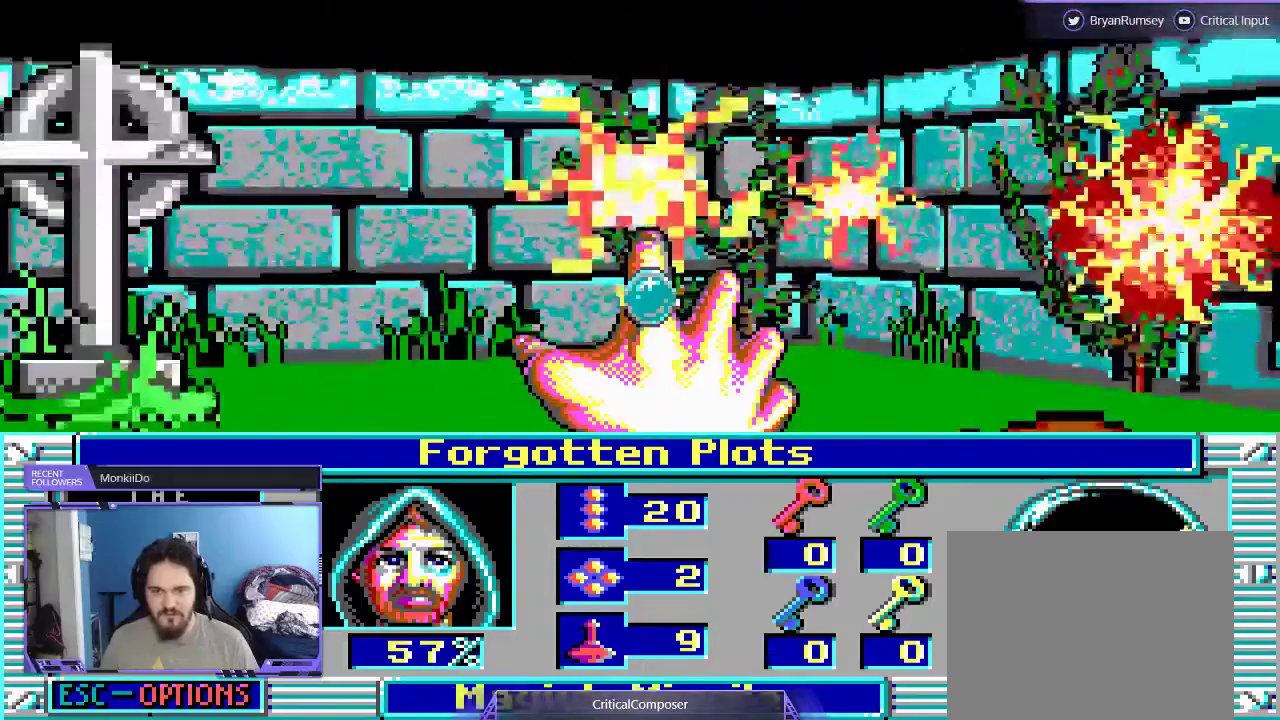
{"buttons": ["R2"], "events": [[33, "R2", "up"], [100, "R2", "down"], [200, "R2", "up"], [300, "R2", "down"], [400, "R2", "up"], [500, "R2", "down"]]}
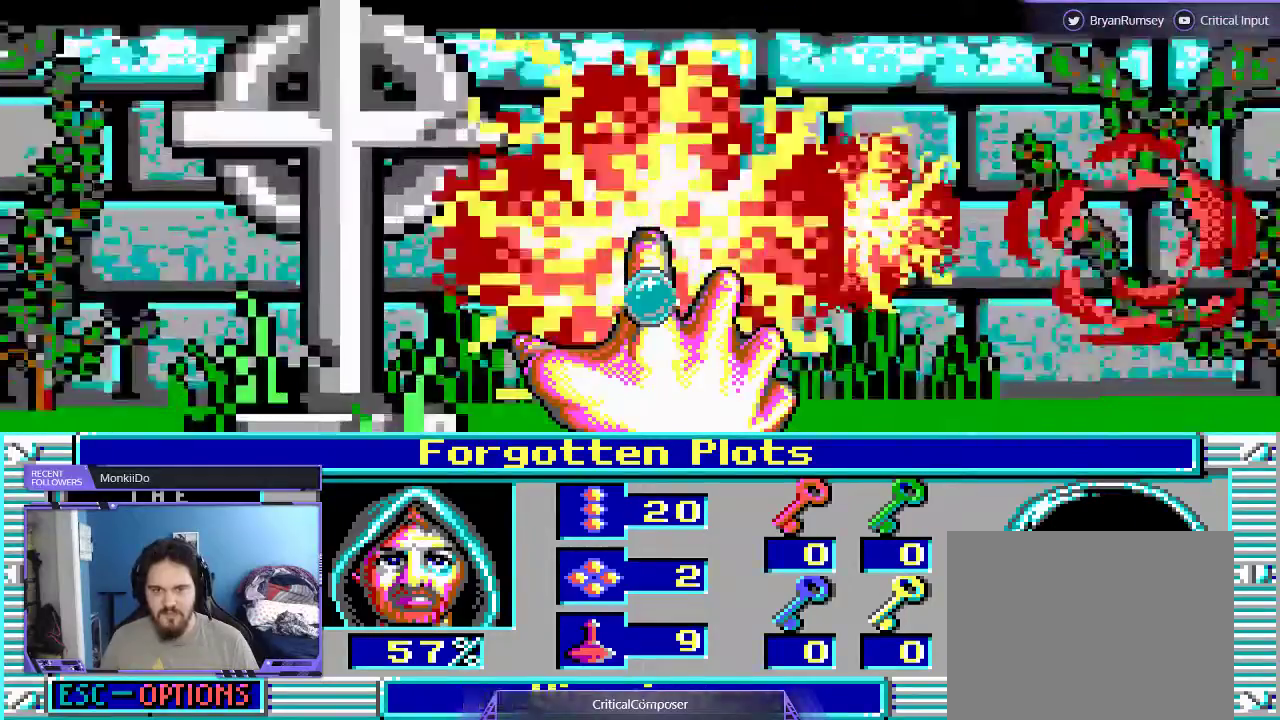
{"buttons": [], "events": [[100, "R2", "up"], [200, "R2", "down"], [300, "R2", "up"]]}
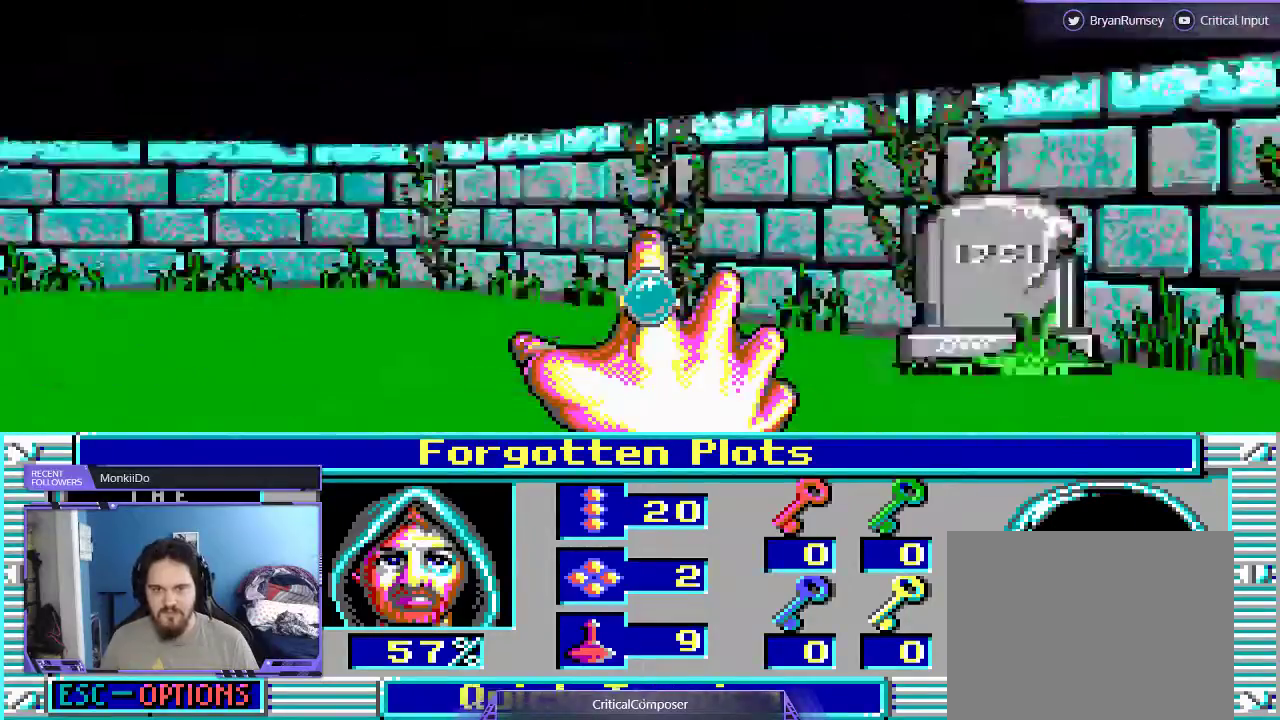
{"buttons": ["DPAD_UP"], "events": [[33, "R2", "down"], [133, "R2", "up"], [433, "DPAD_UP", "down"]]}
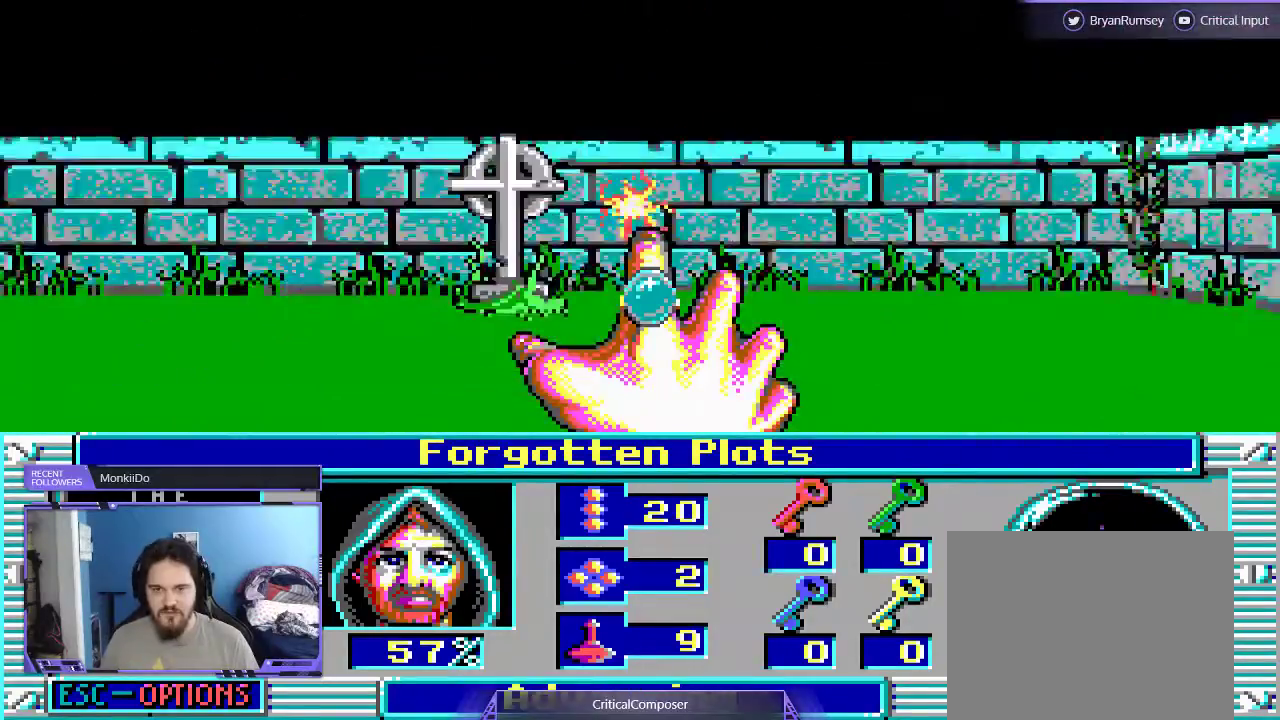
{"buttons": ["DPAD_RIGHT"], "events": [[367, "DPAD_RIGHT", "down"], [467, "DPAD_UP", "up"]]}
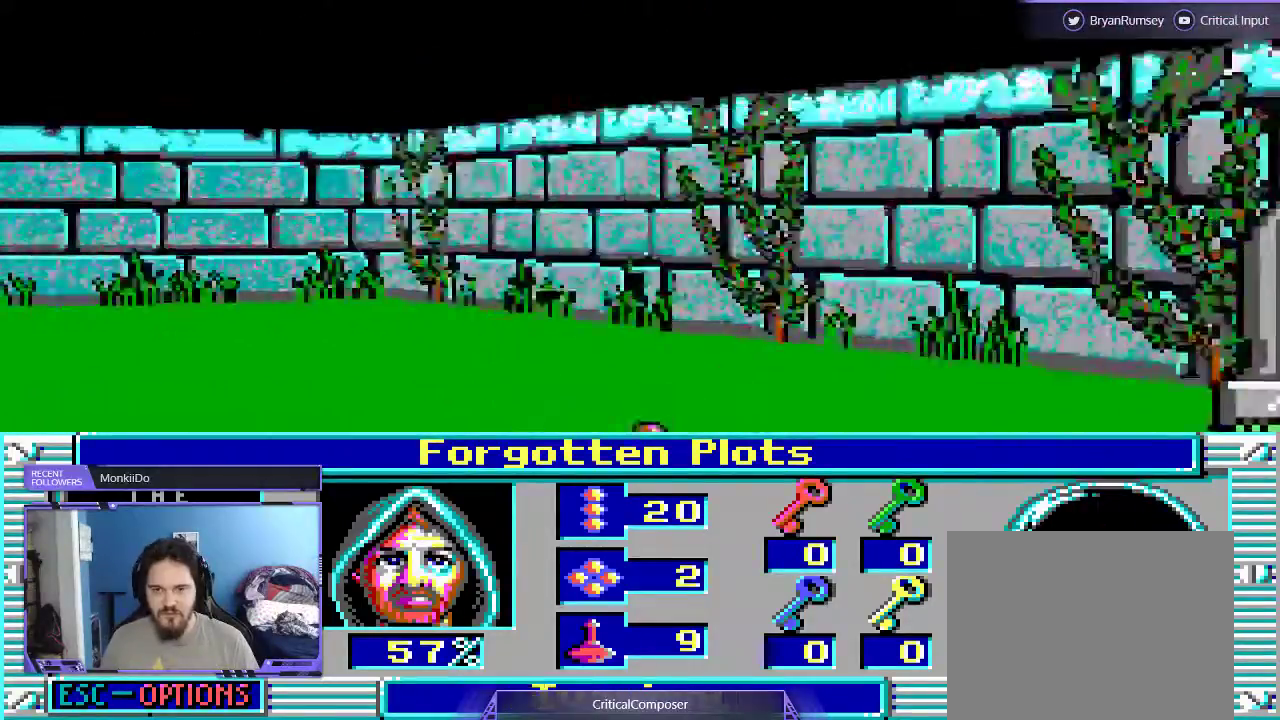
{"buttons": ["DPAD_RIGHT"], "events": []}
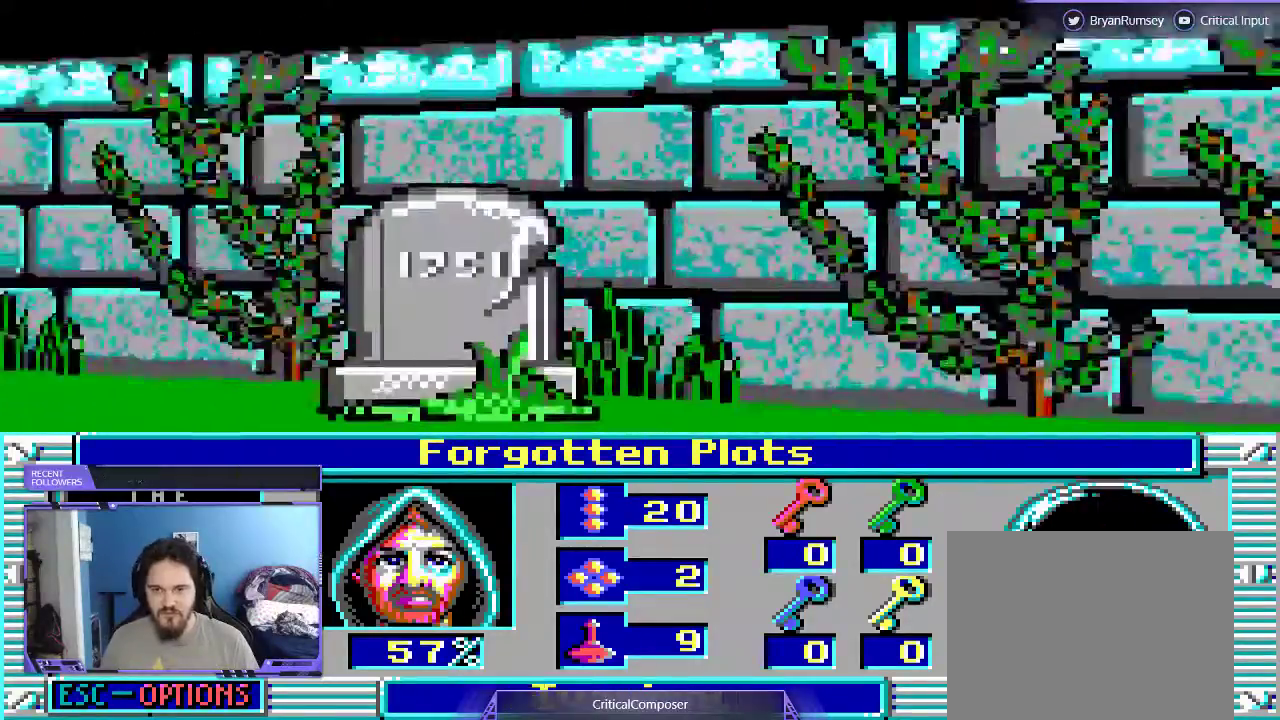
{"buttons": ["DPAD_UP"], "events": [[33, "DPAD_RIGHT", "up"], [67, "R2", "down"], [100, "DPAD_UP", "down"], [200, "R2", "up"], [333, "R2", "down"], [467, "R2", "up"]]}
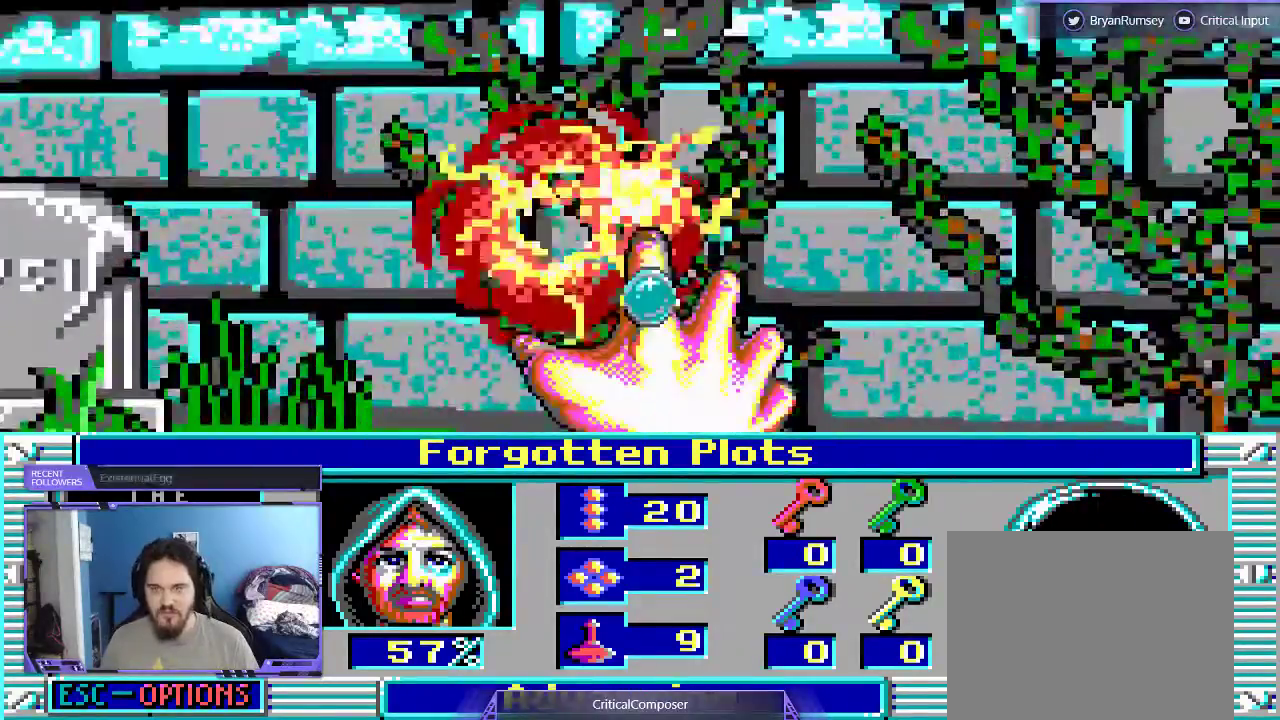
{"buttons": ["L2"], "events": [[67, "R2", "down"], [100, "DPAD_UP", "up"], [200, "R2", "up"], [267, "L2", "down"], [300, "R2", "down"], [433, "R2", "up"]]}
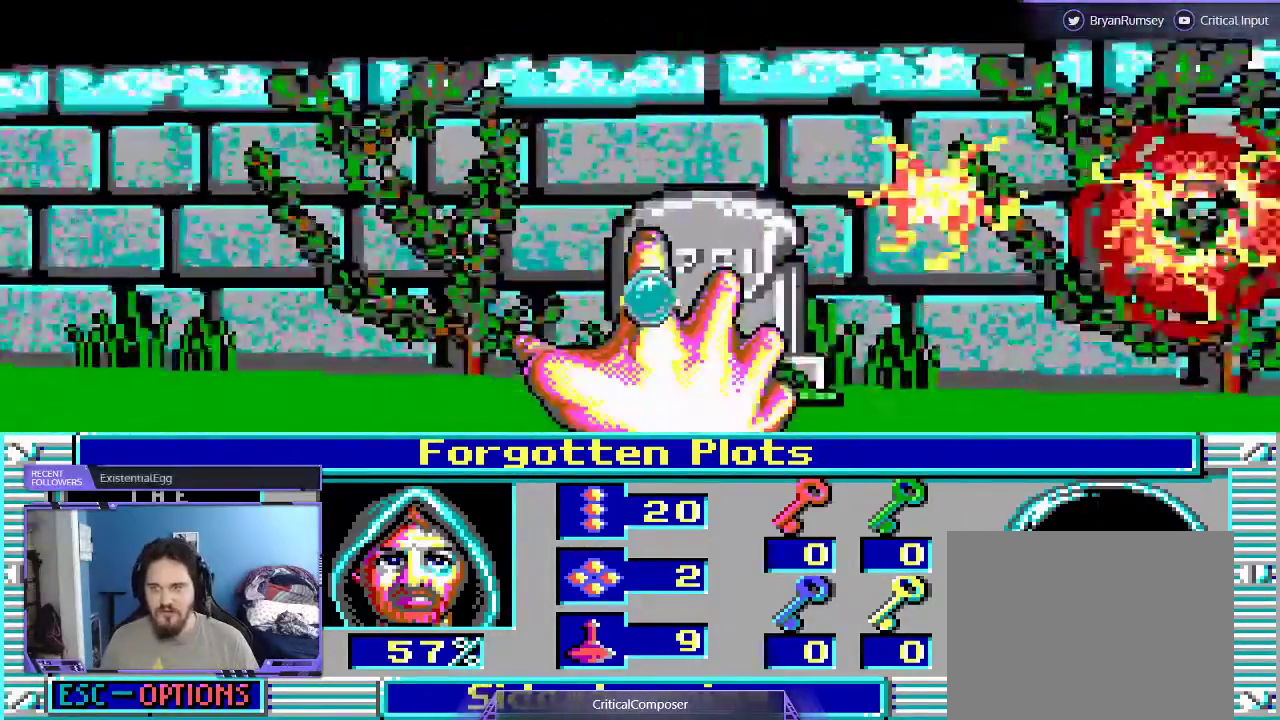
{"buttons": ["L2", "R2"], "events": [[33, "R2", "down"], [333, "R2", "up"], [400, "R2", "down"]]}
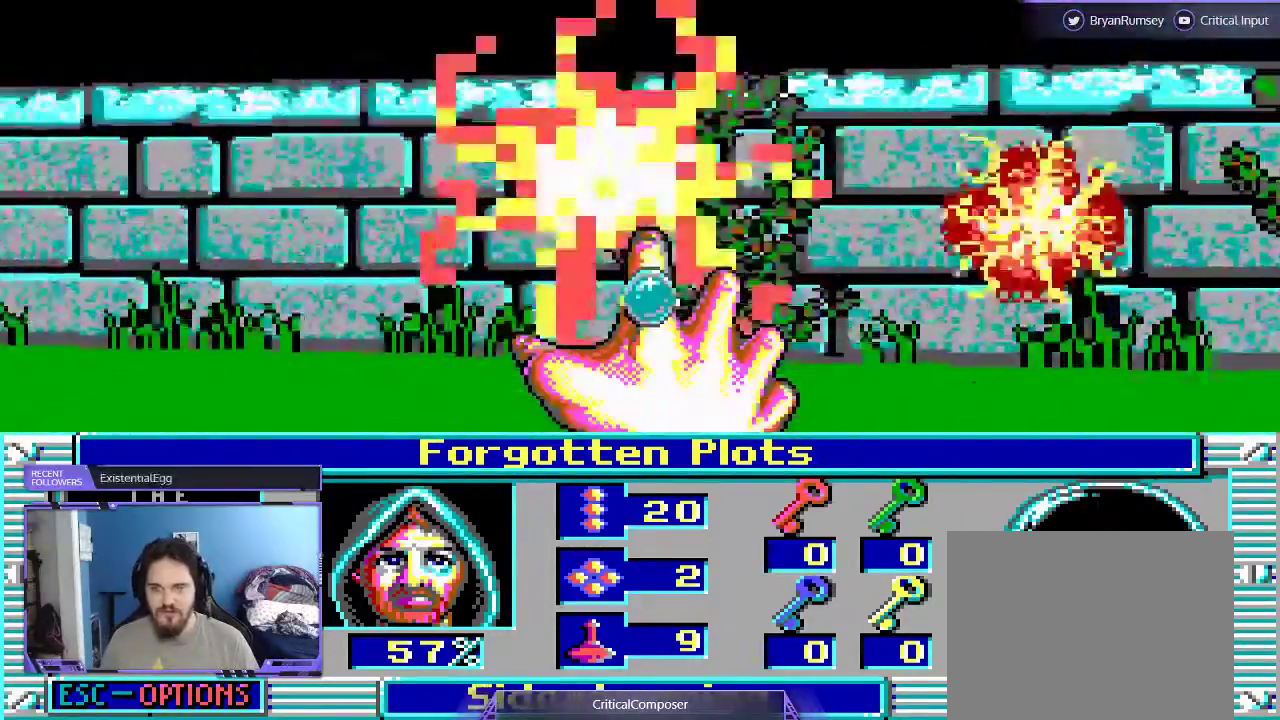
{"buttons": [], "events": [[33, "R2", "up"], [100, "R2", "down"], [233, "R2", "up"], [300, "R2", "down"], [400, "L2", "up"], [433, "R2", "up"]]}
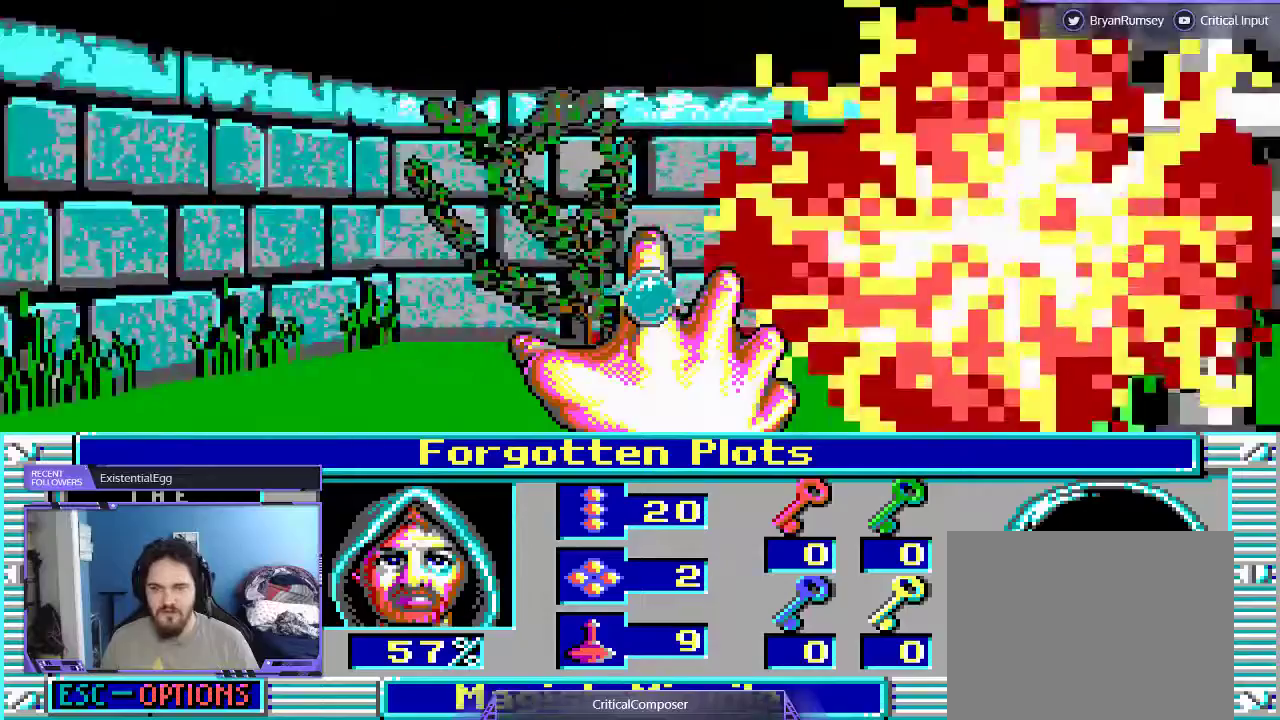
{"buttons": ["DPAD_RIGHT"], "events": [[33, "DPAD_RIGHT", "down"]]}